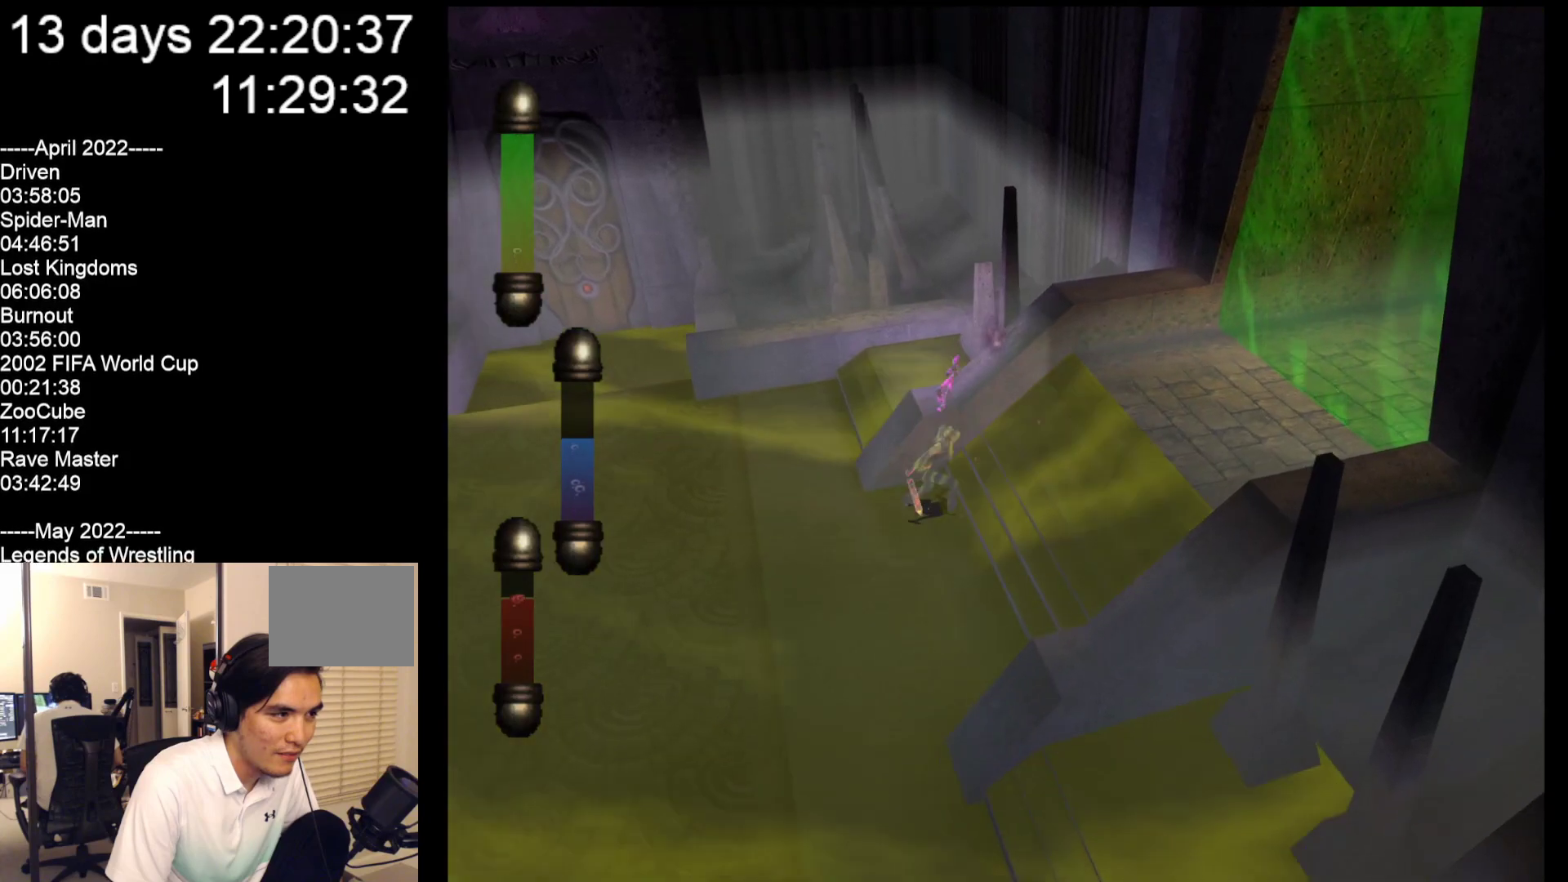
Gameplay with a controller (Nintendo layout); each line is a JSON object with the inputs held at the frame after it. "events" lists button and stick changes between this image and that frame as [ms after this image, input, new state], when the widget could be followed in between. Not read: L2 L3 R2 R3 SELECT Z right_stick.
{"buttons": [], "left_stick": "right", "events": []}
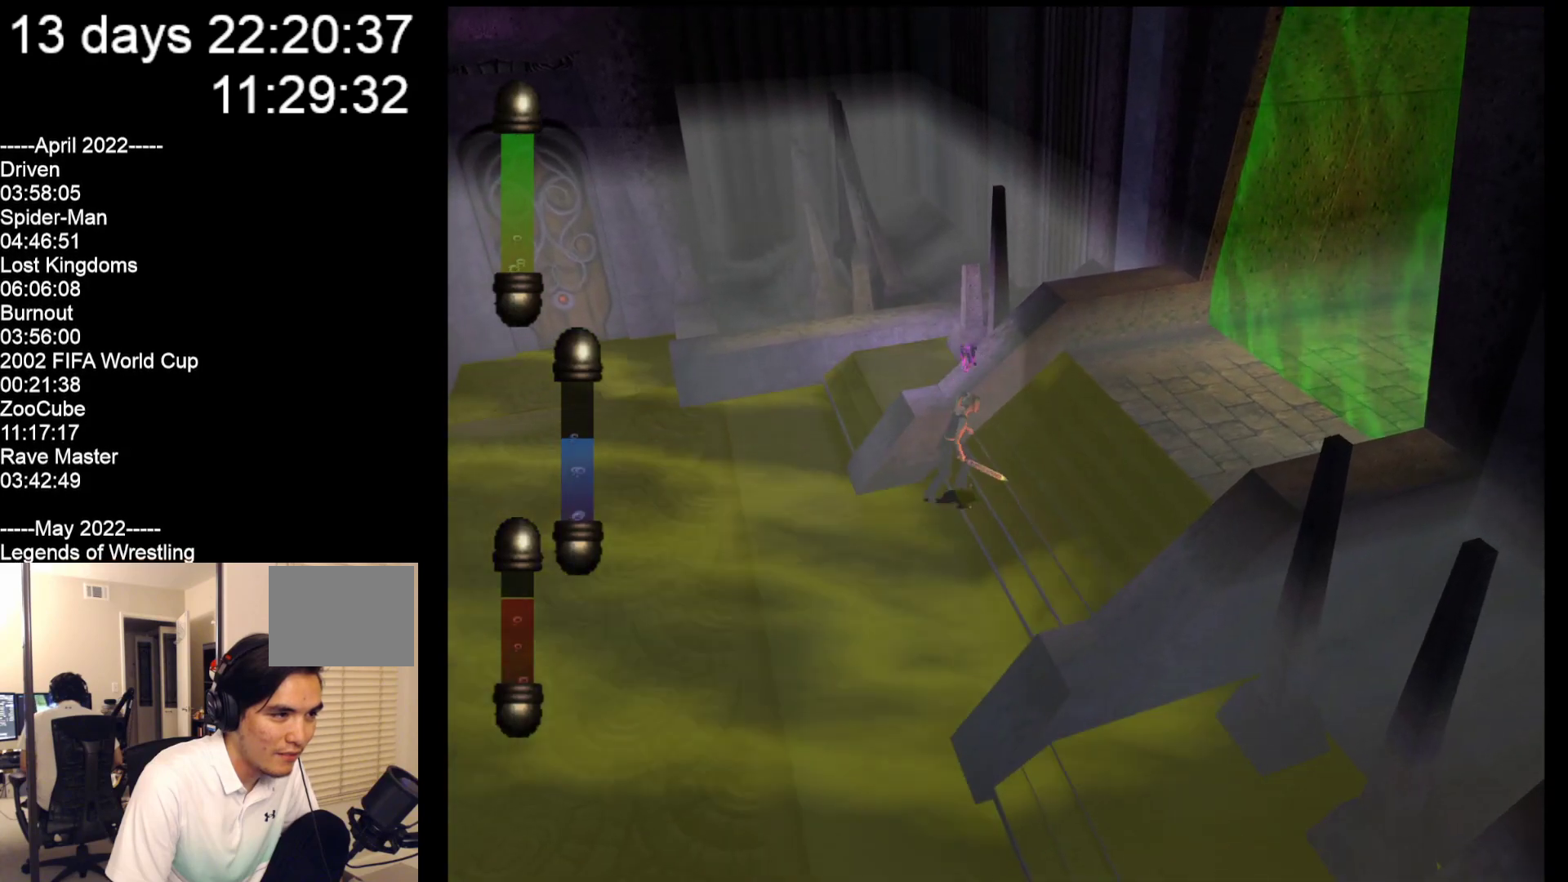
{"buttons": [], "left_stick": "right", "events": []}
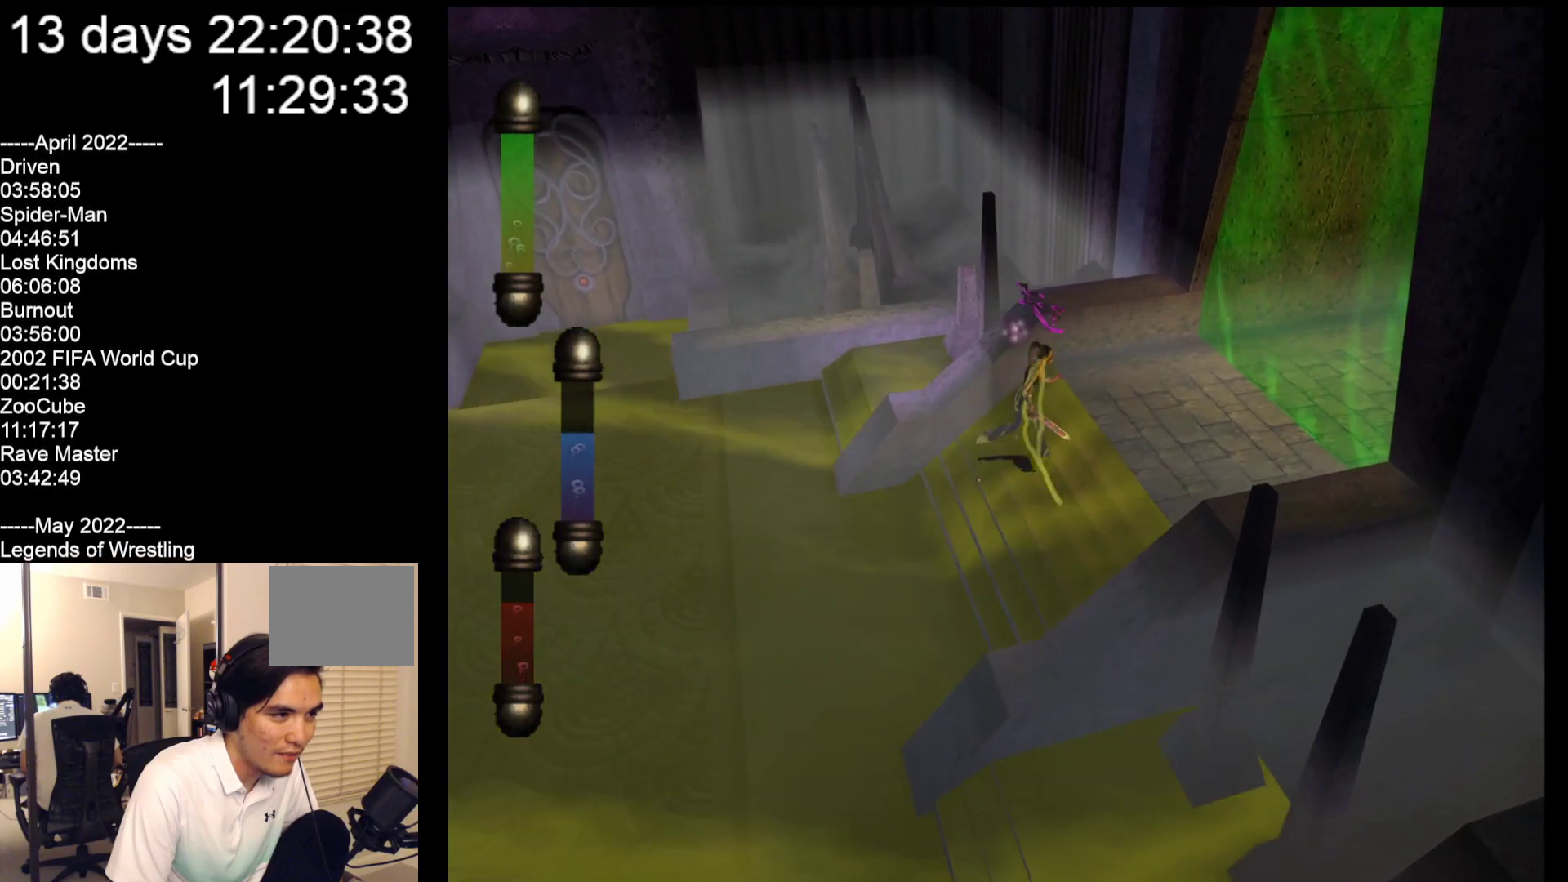
{"buttons": [], "left_stick": "up-right", "events": [[383, "left_stick", "up-right"]]}
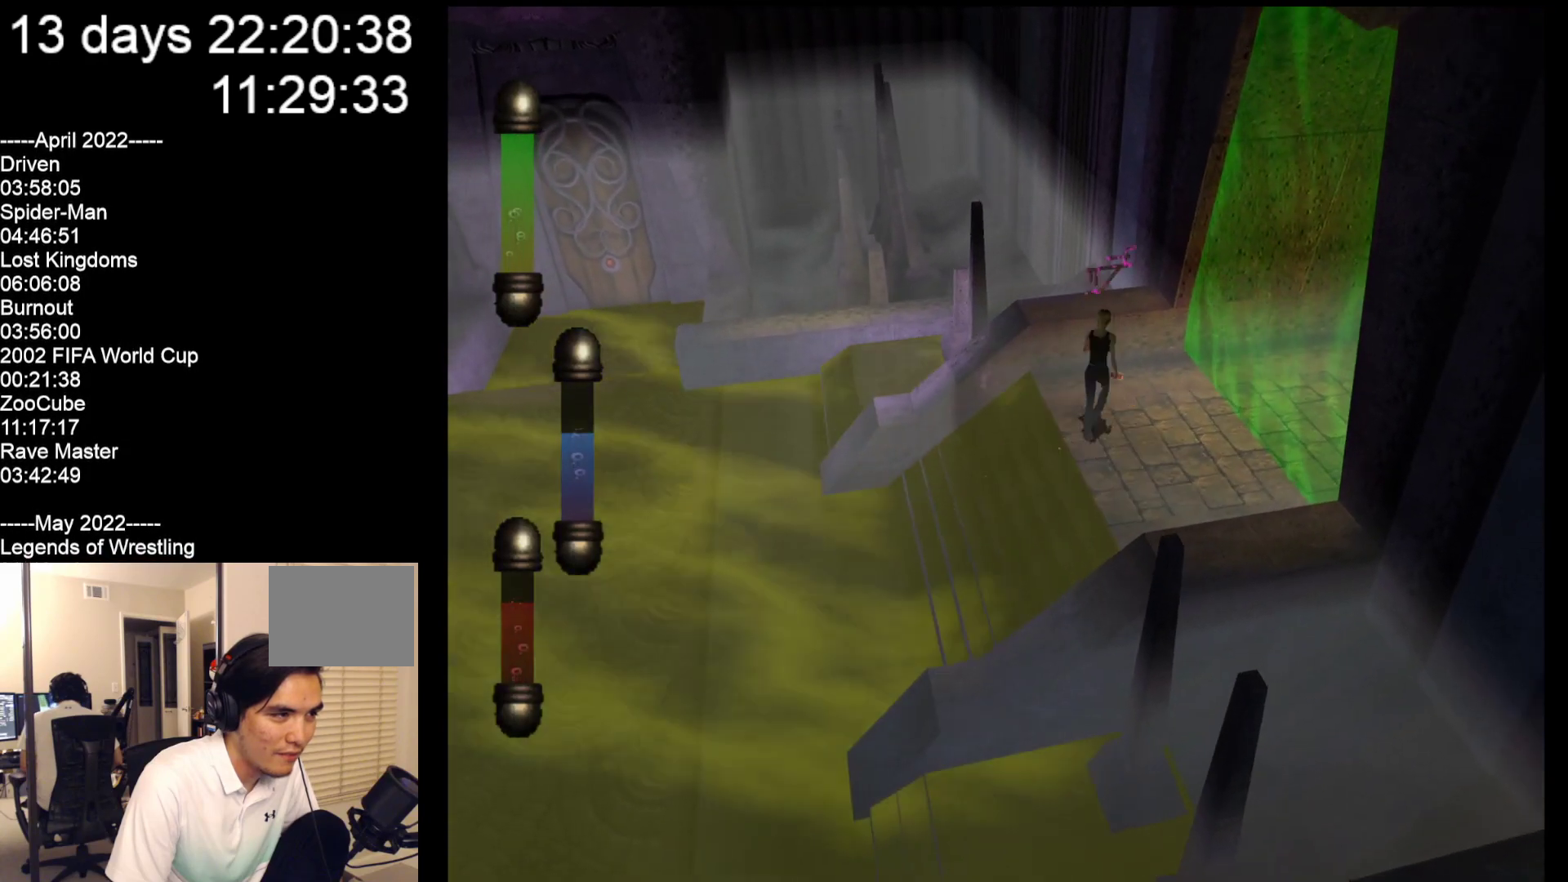
{"buttons": [], "left_stick": "center", "events": [[17, "left_stick", "up"], [417, "left_stick", "center"]]}
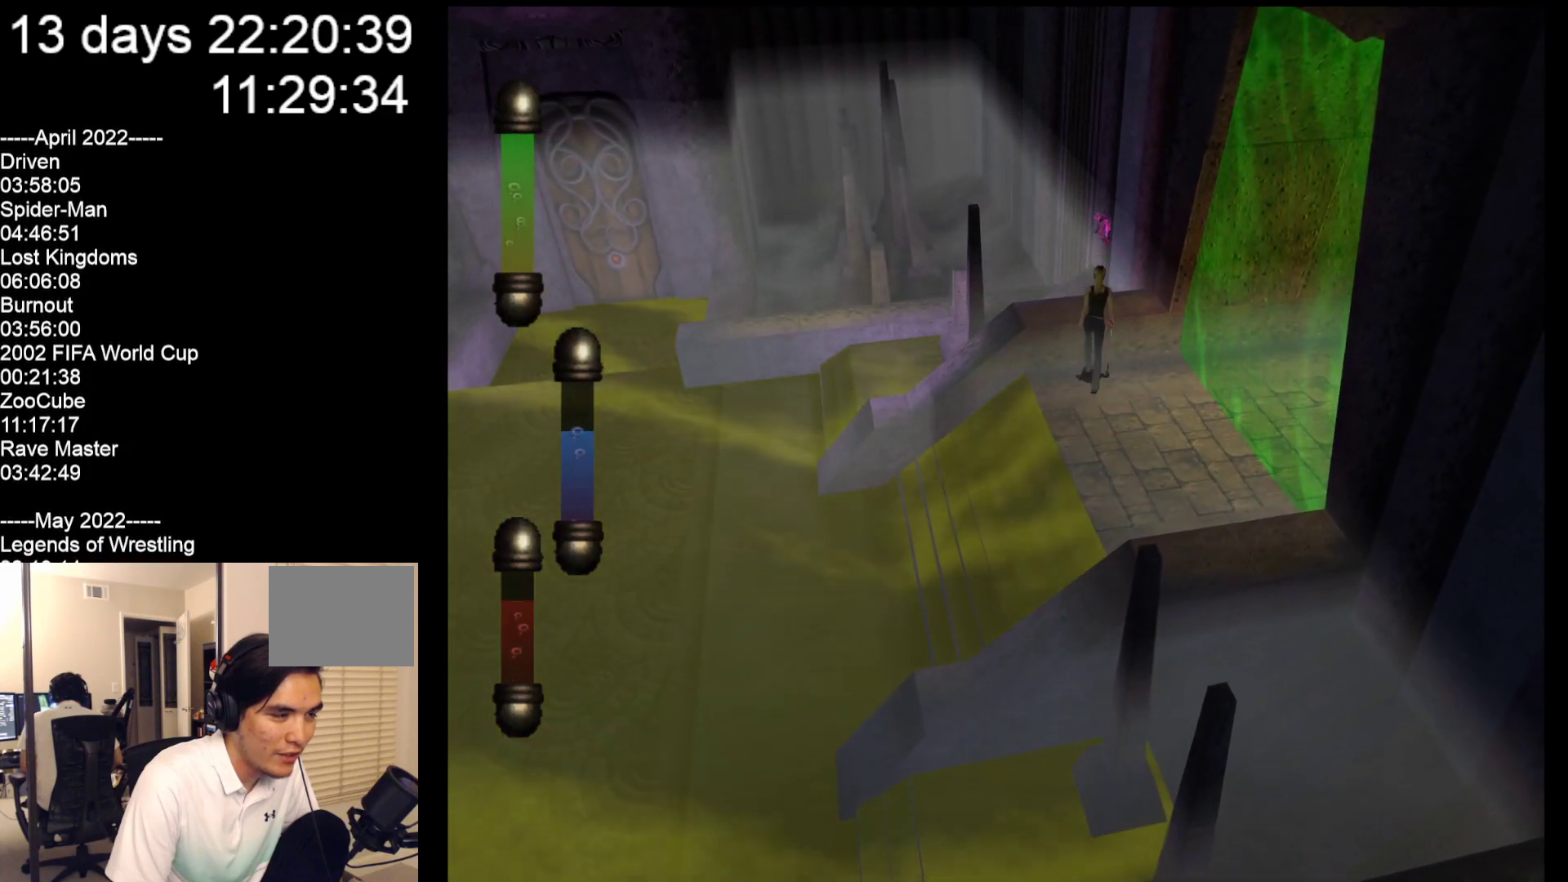
{"buttons": [], "left_stick": "center", "events": []}
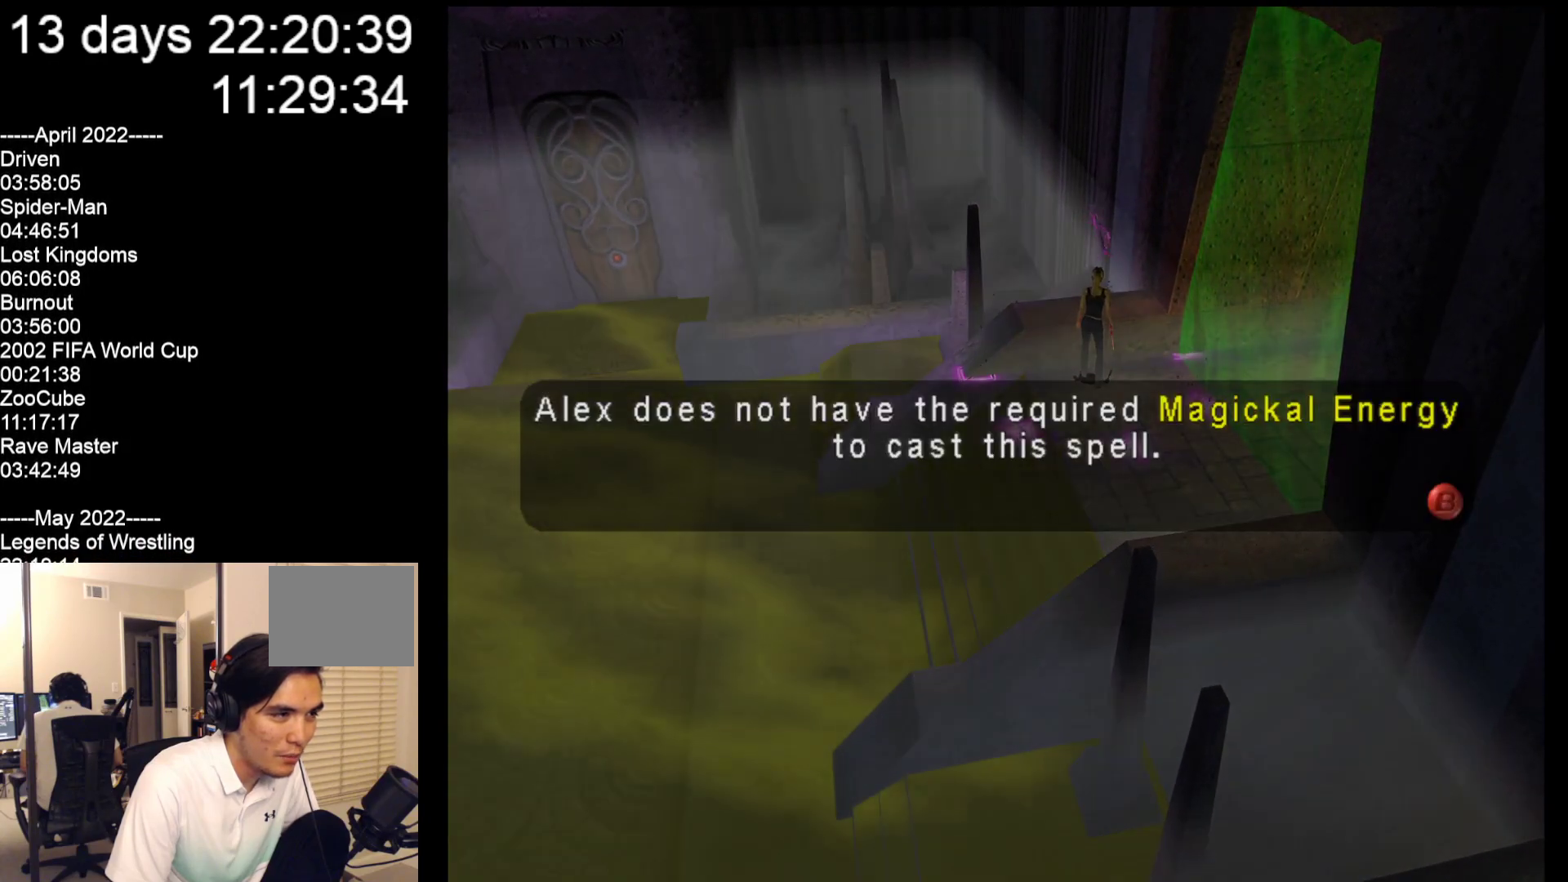
{"buttons": [], "left_stick": "center", "events": []}
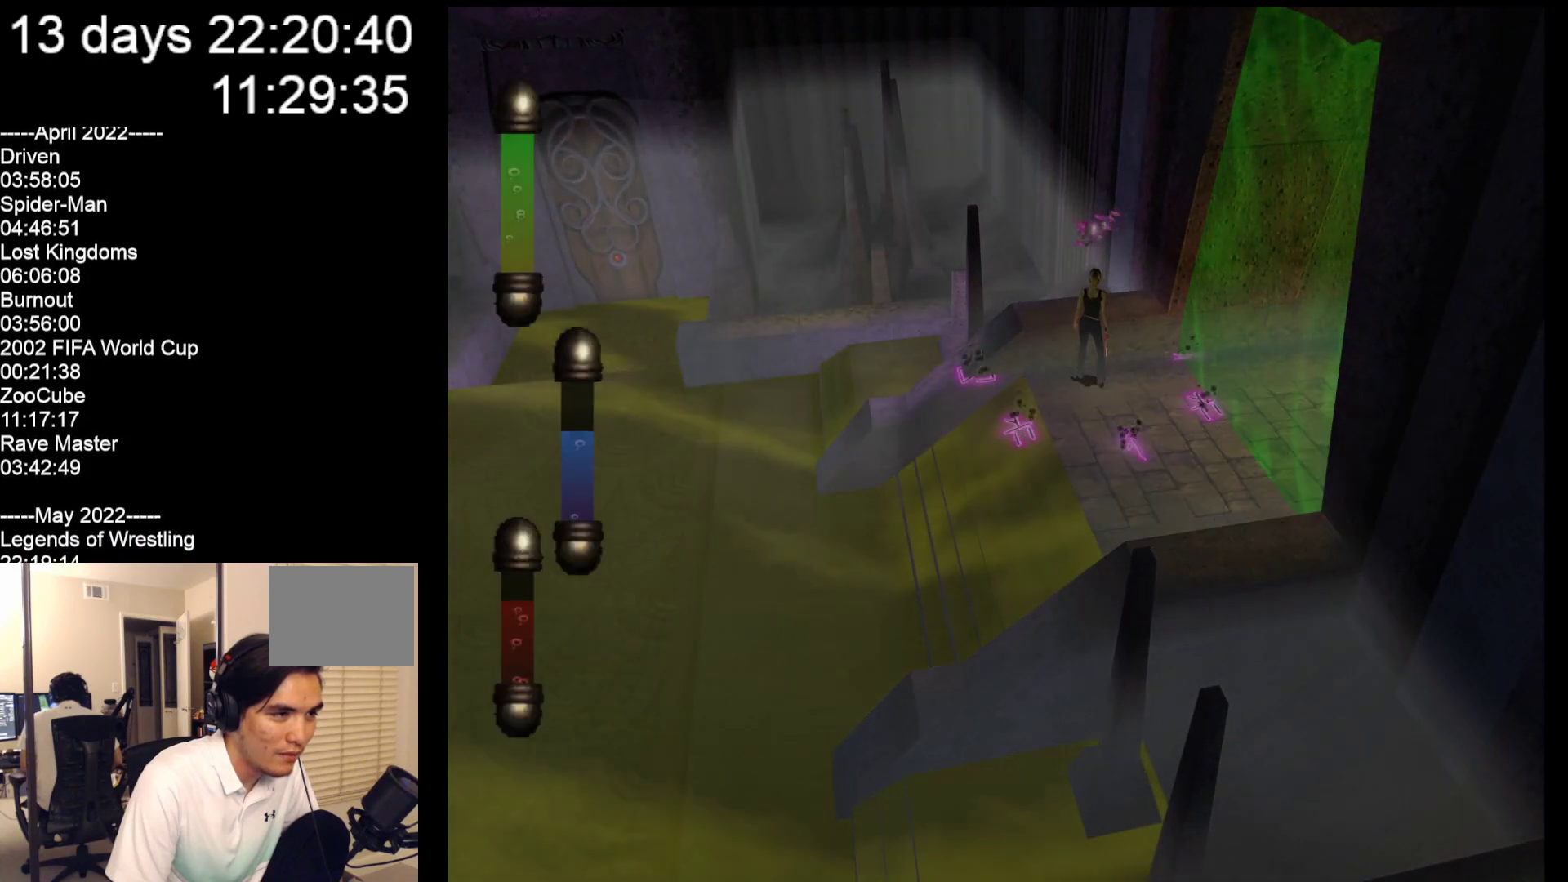
{"buttons": [], "left_stick": "down", "events": [[217, "left_stick", "down-right"], [317, "left_stick", "down"]]}
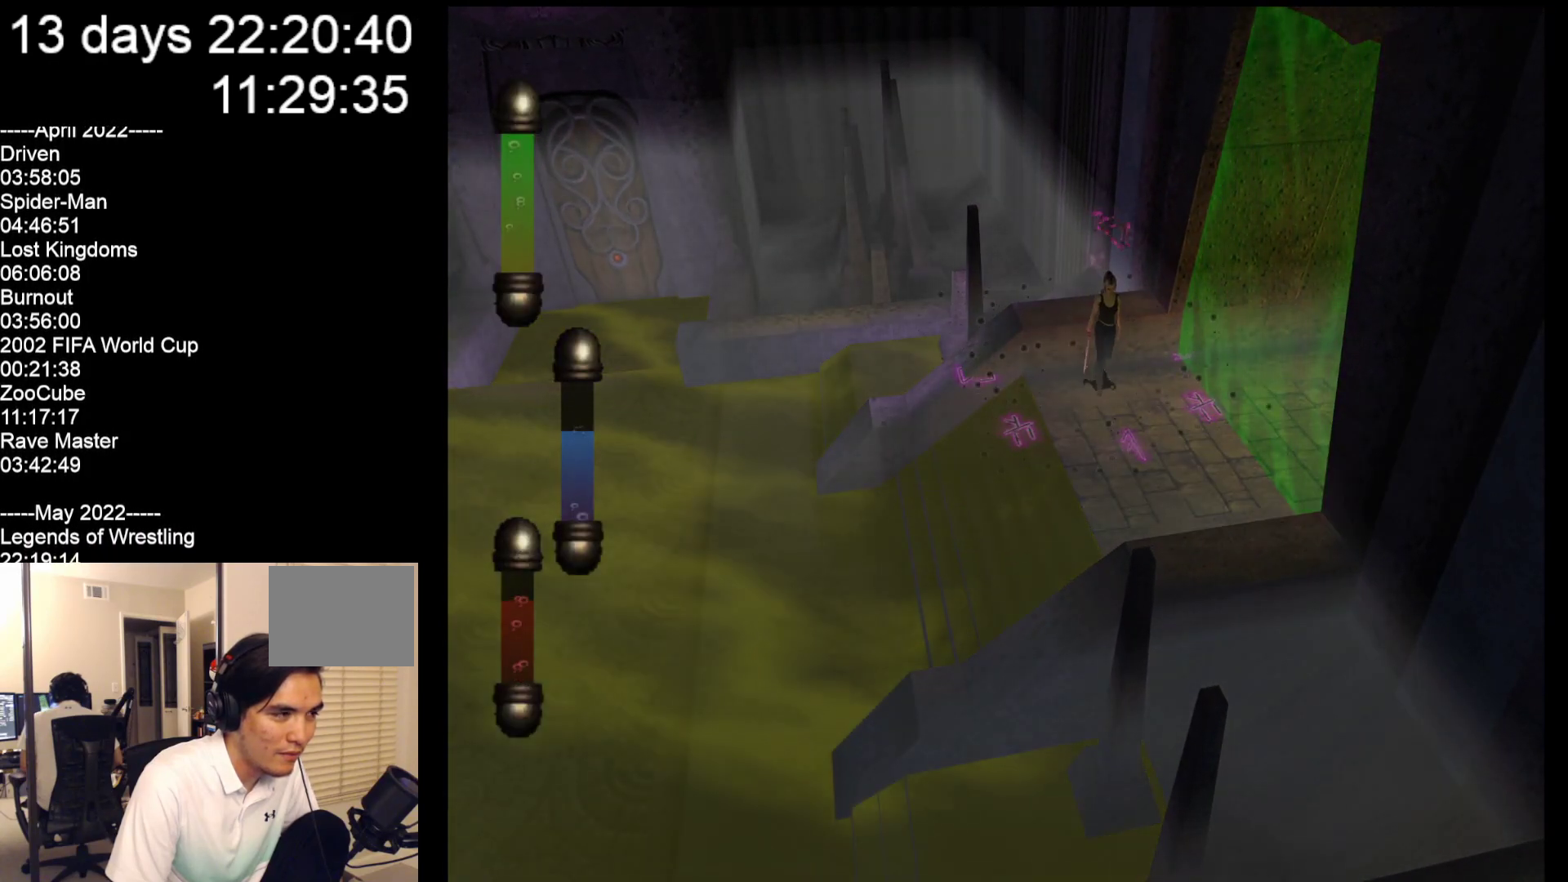
{"buttons": [], "left_stick": "down-right", "events": [[500, "left_stick", "down-right"]]}
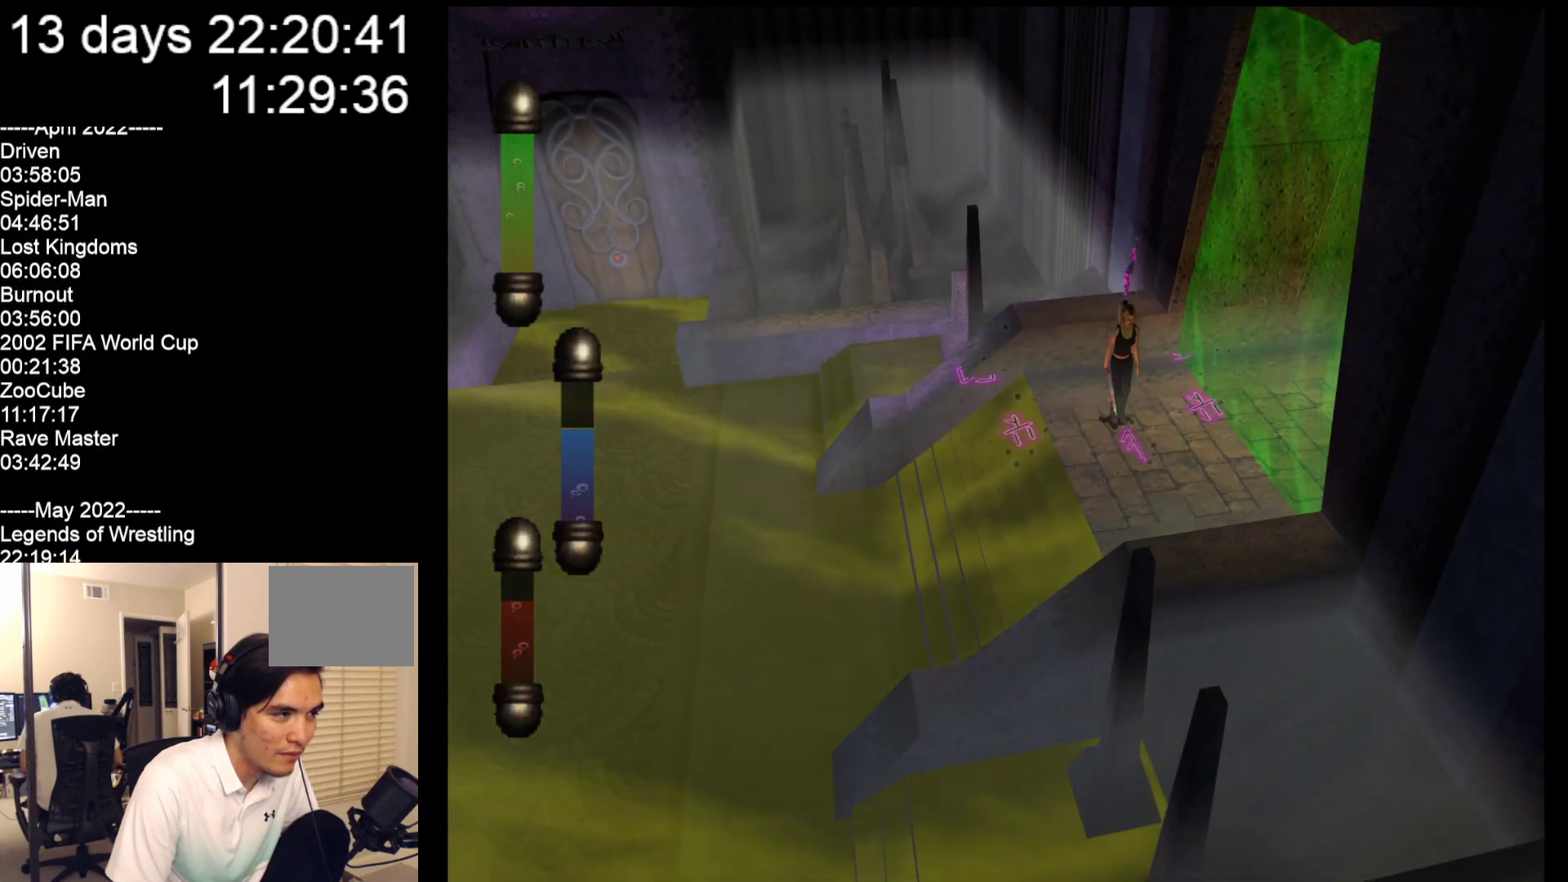
{"buttons": [], "left_stick": "center", "events": [[133, "left_stick", "center"]]}
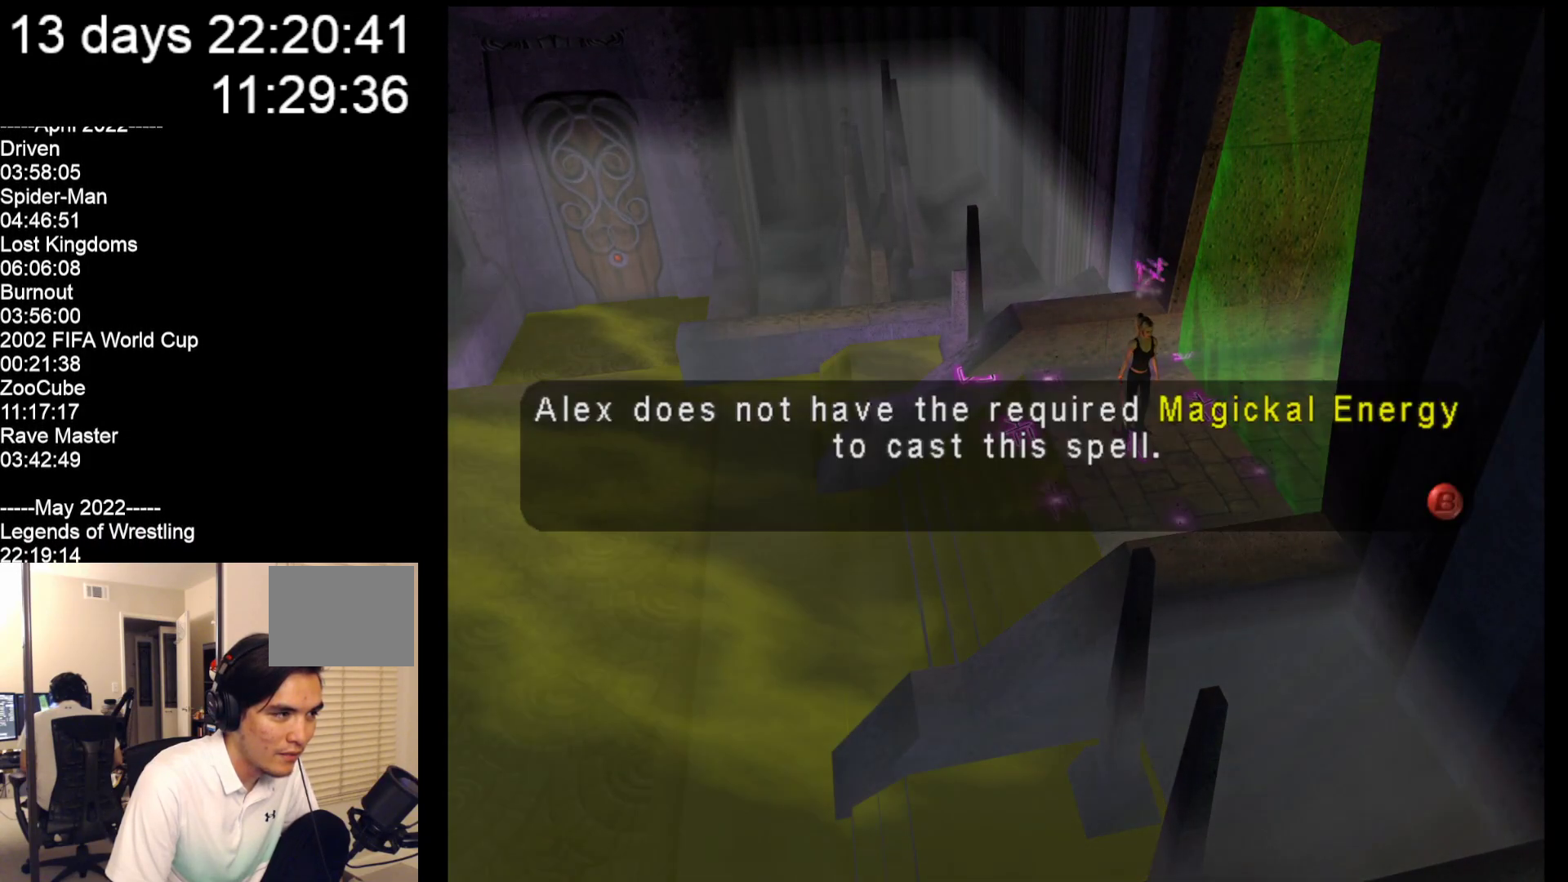
{"buttons": [], "left_stick": "center", "events": []}
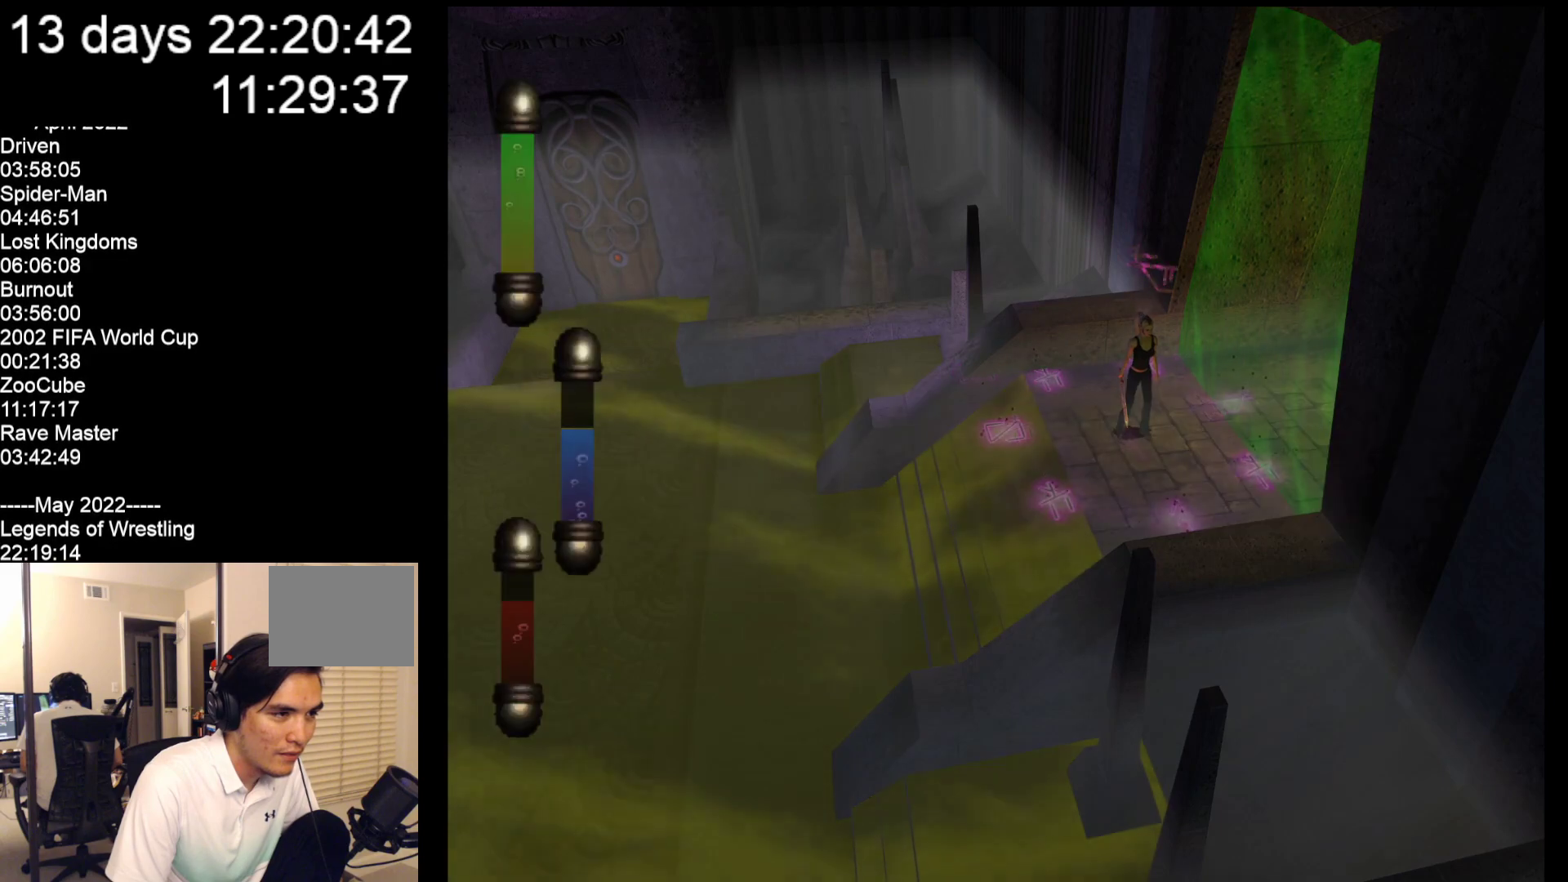
{"buttons": [], "left_stick": "down-right", "events": [[50, "left_stick", "down-right"]]}
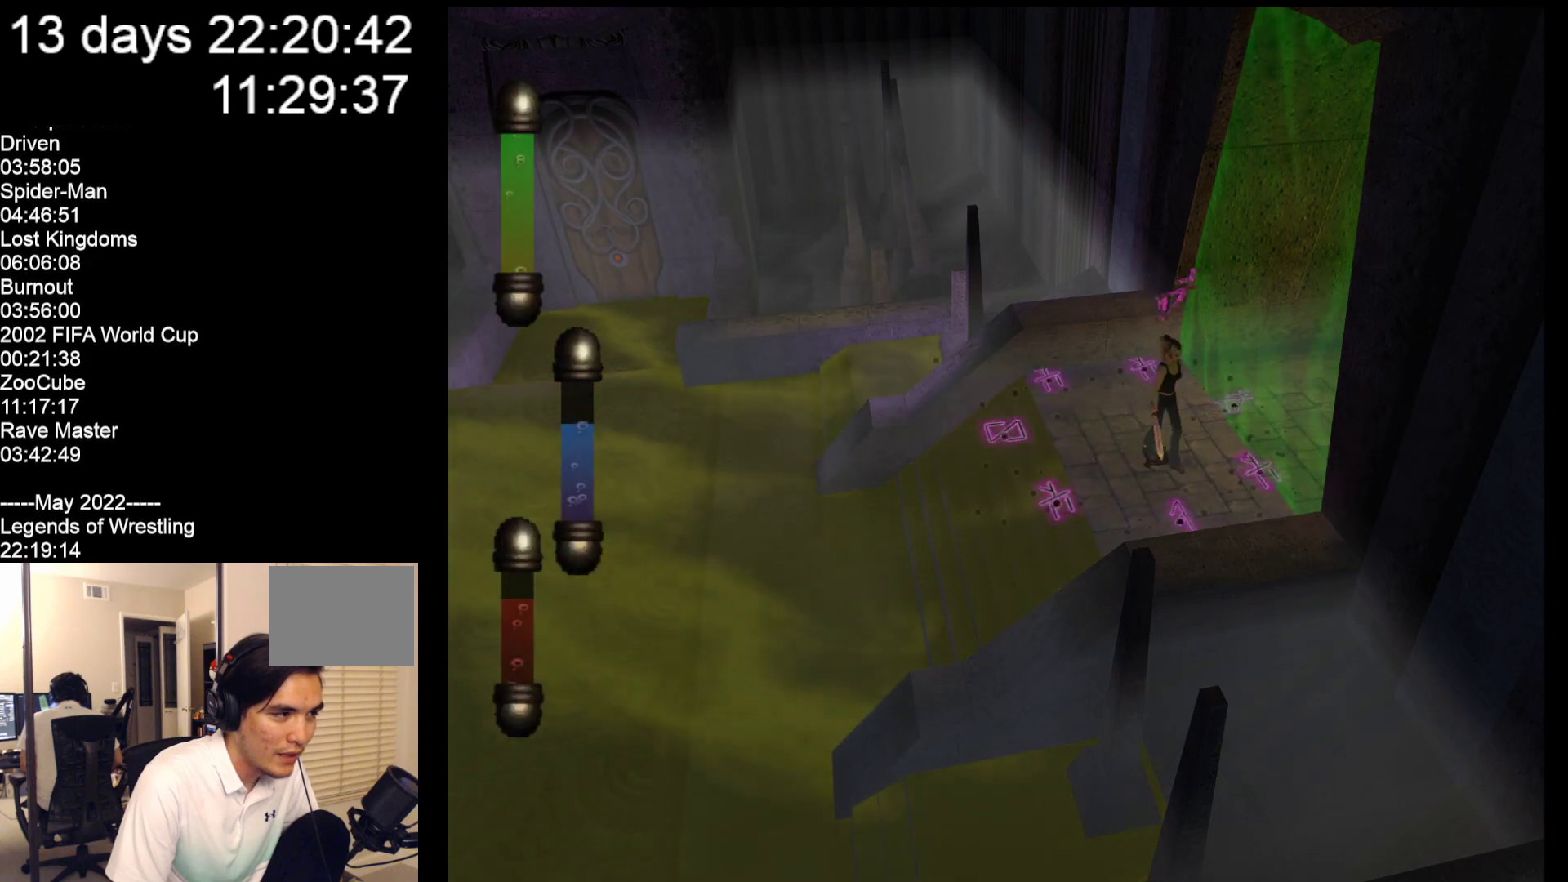
{"buttons": [], "left_stick": "center", "events": [[150, "left_stick", "center"]]}
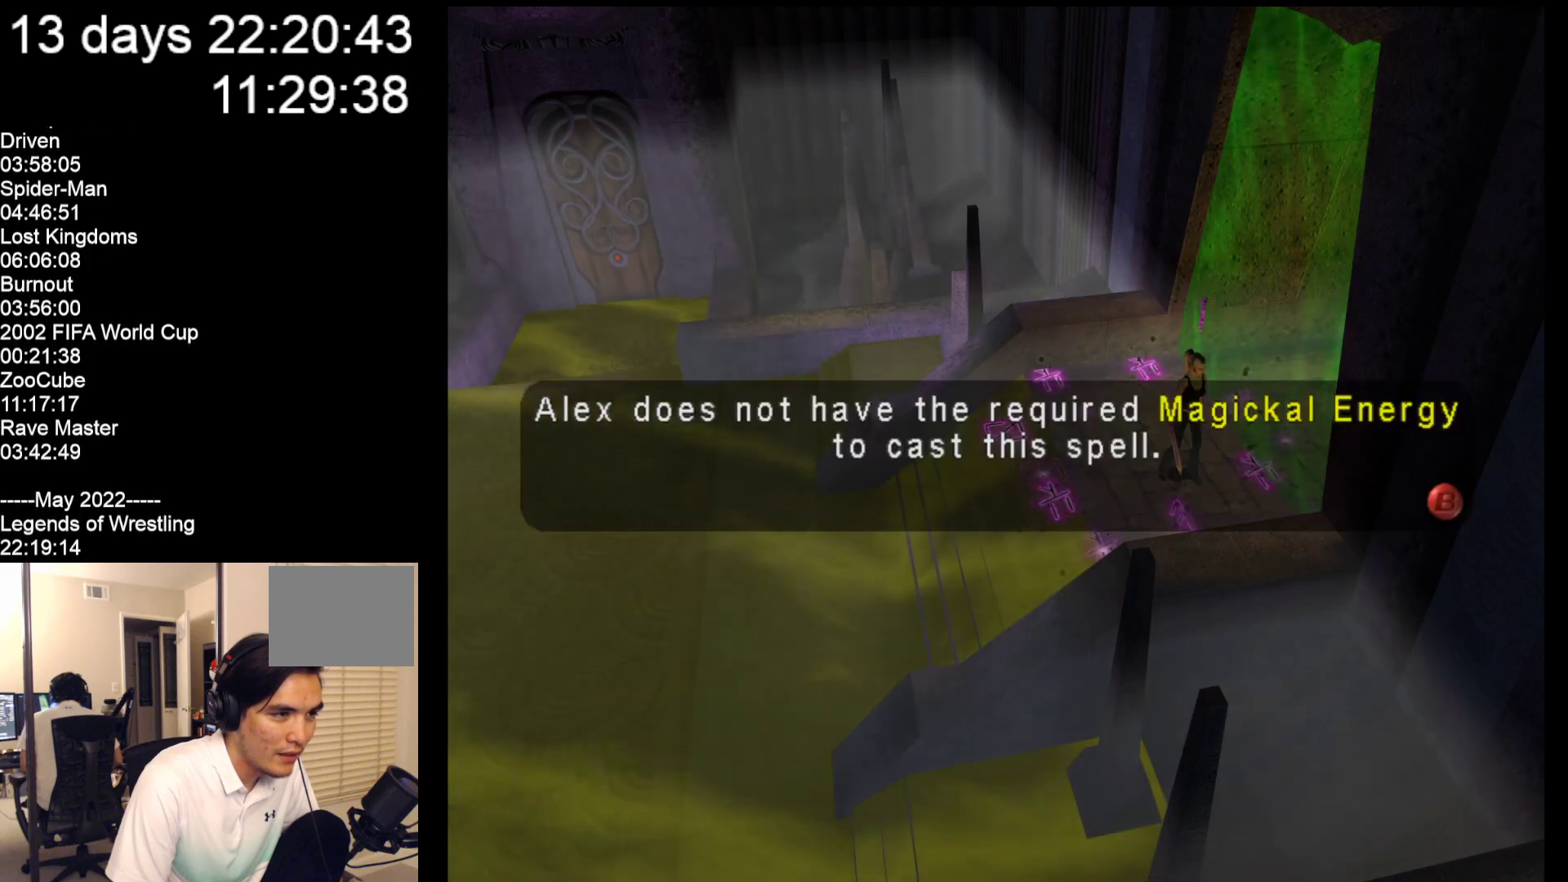
{"buttons": [], "left_stick": "center", "events": []}
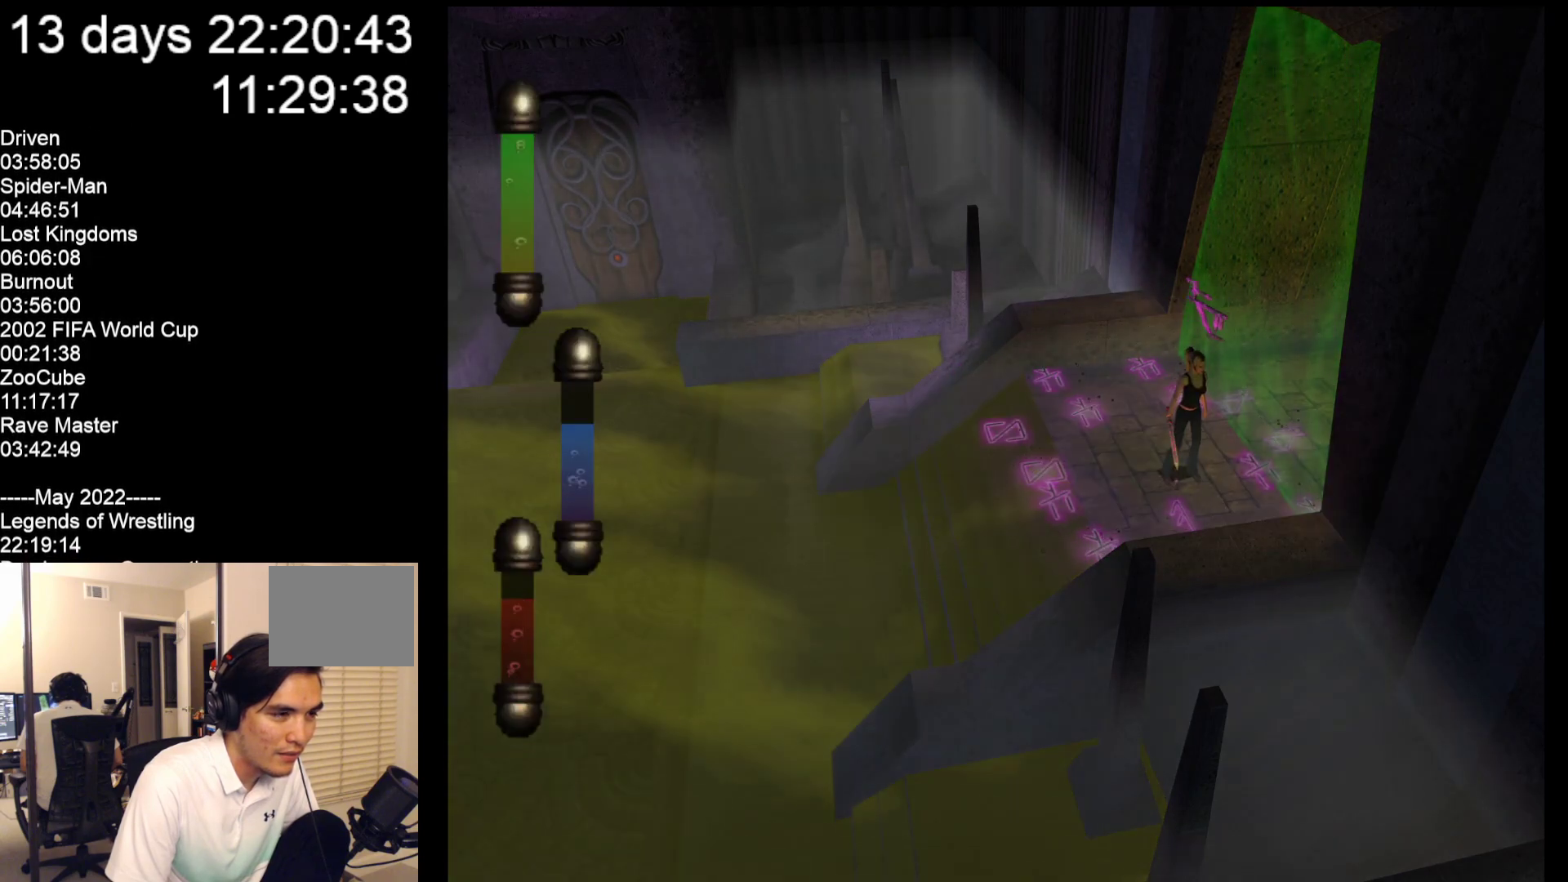
{"buttons": [], "left_stick": "up-left", "events": [[17, "left_stick", "down"], [150, "left_stick", "down-left"], [300, "left_stick", "left"], [400, "left_stick", "up-left"]]}
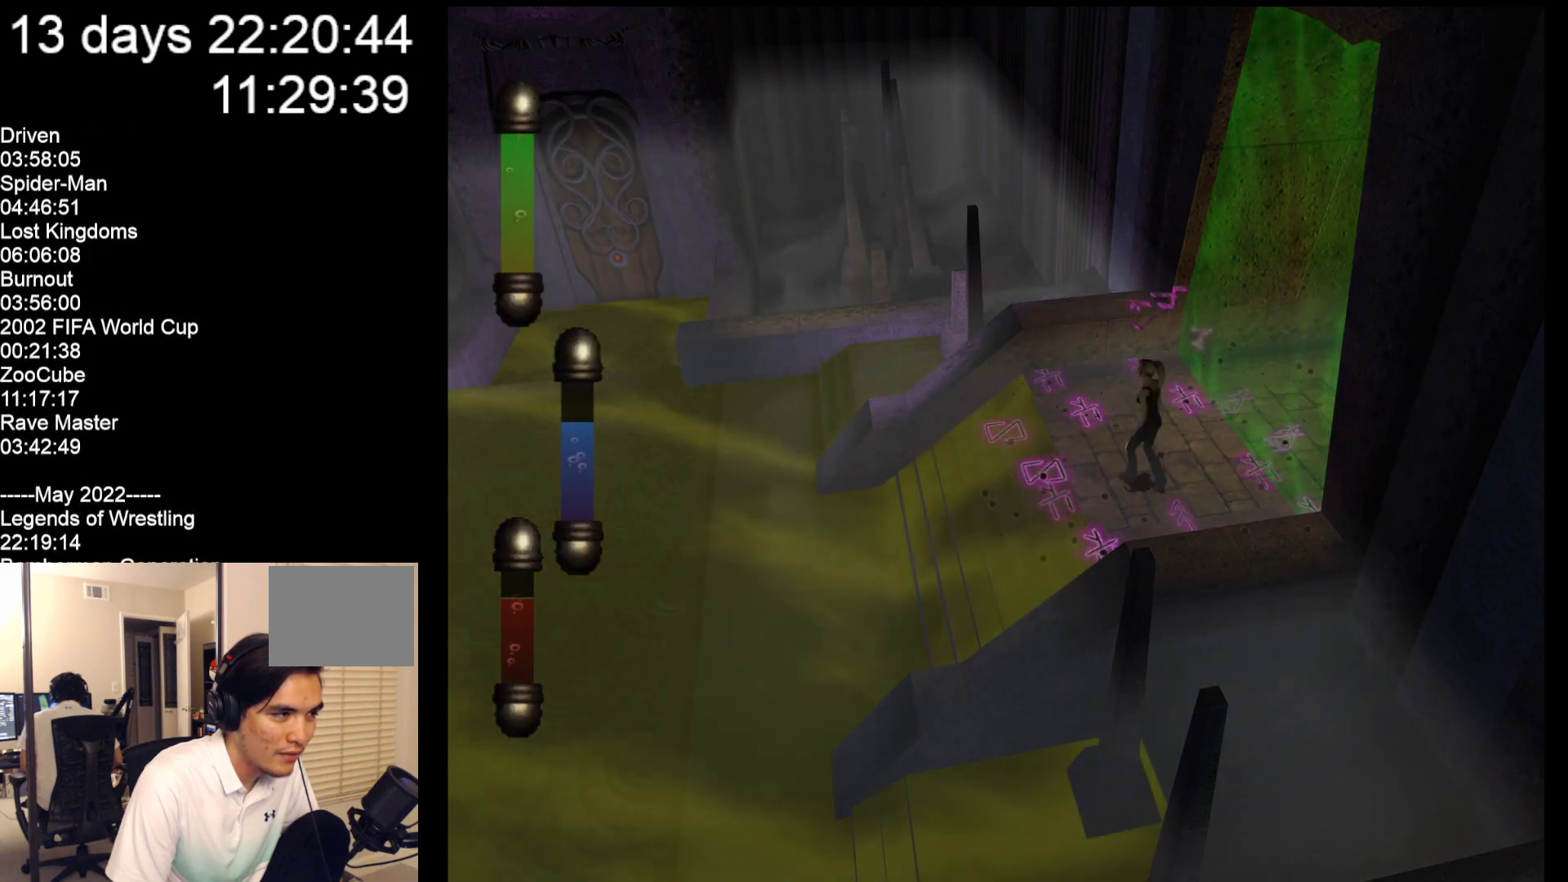
{"buttons": [], "left_stick": "up-left", "events": []}
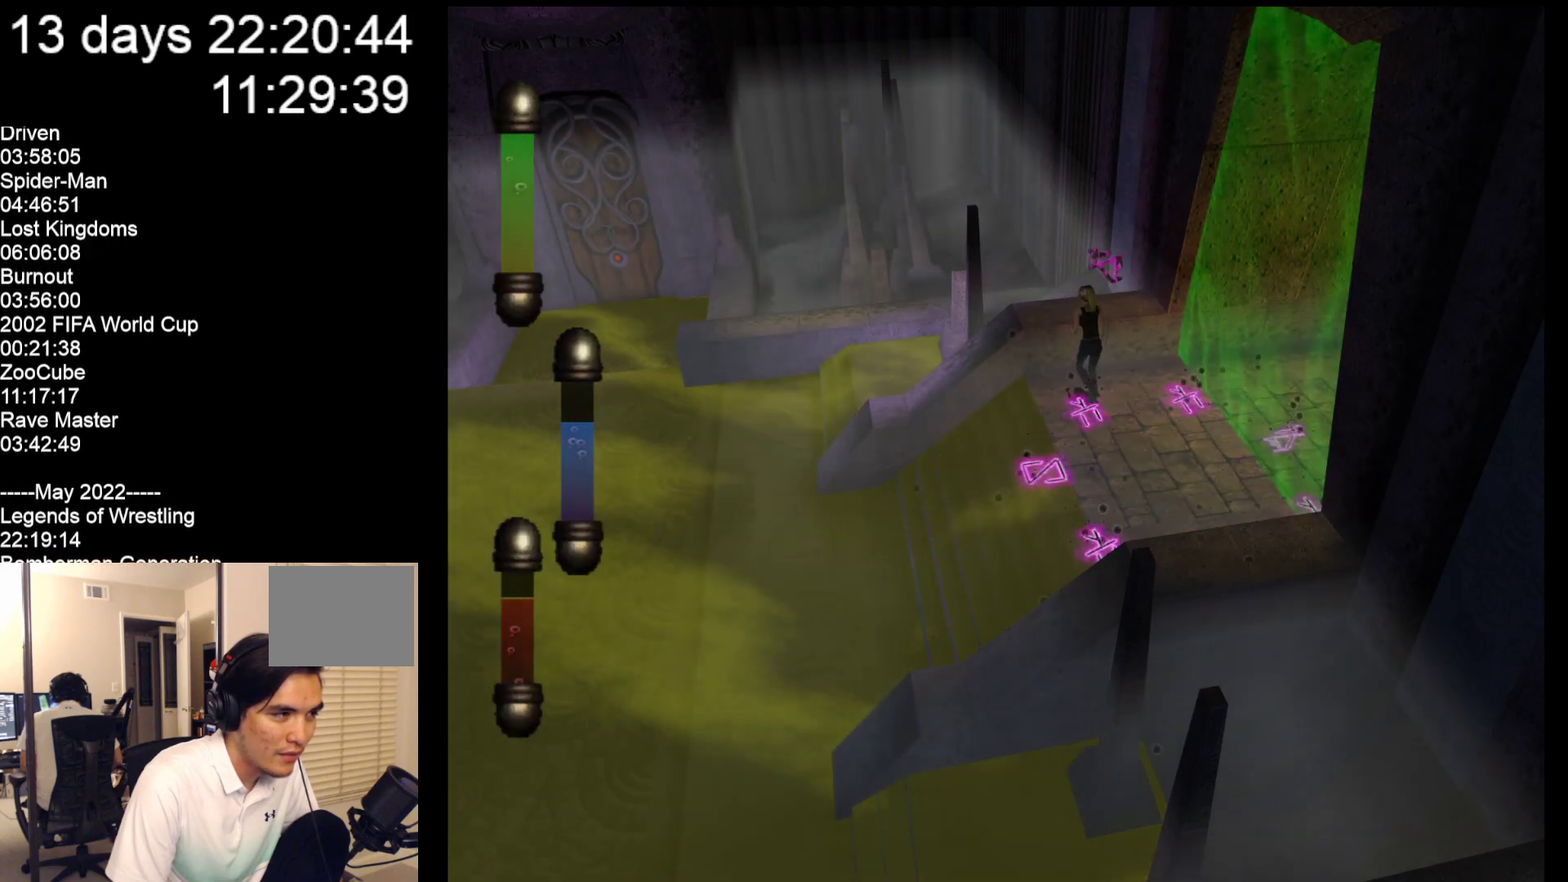
{"buttons": [], "left_stick": "down", "events": [[133, "left_stick", "up"], [233, "left_stick", "up-right"], [383, "left_stick", "down-right"], [483, "left_stick", "down"]]}
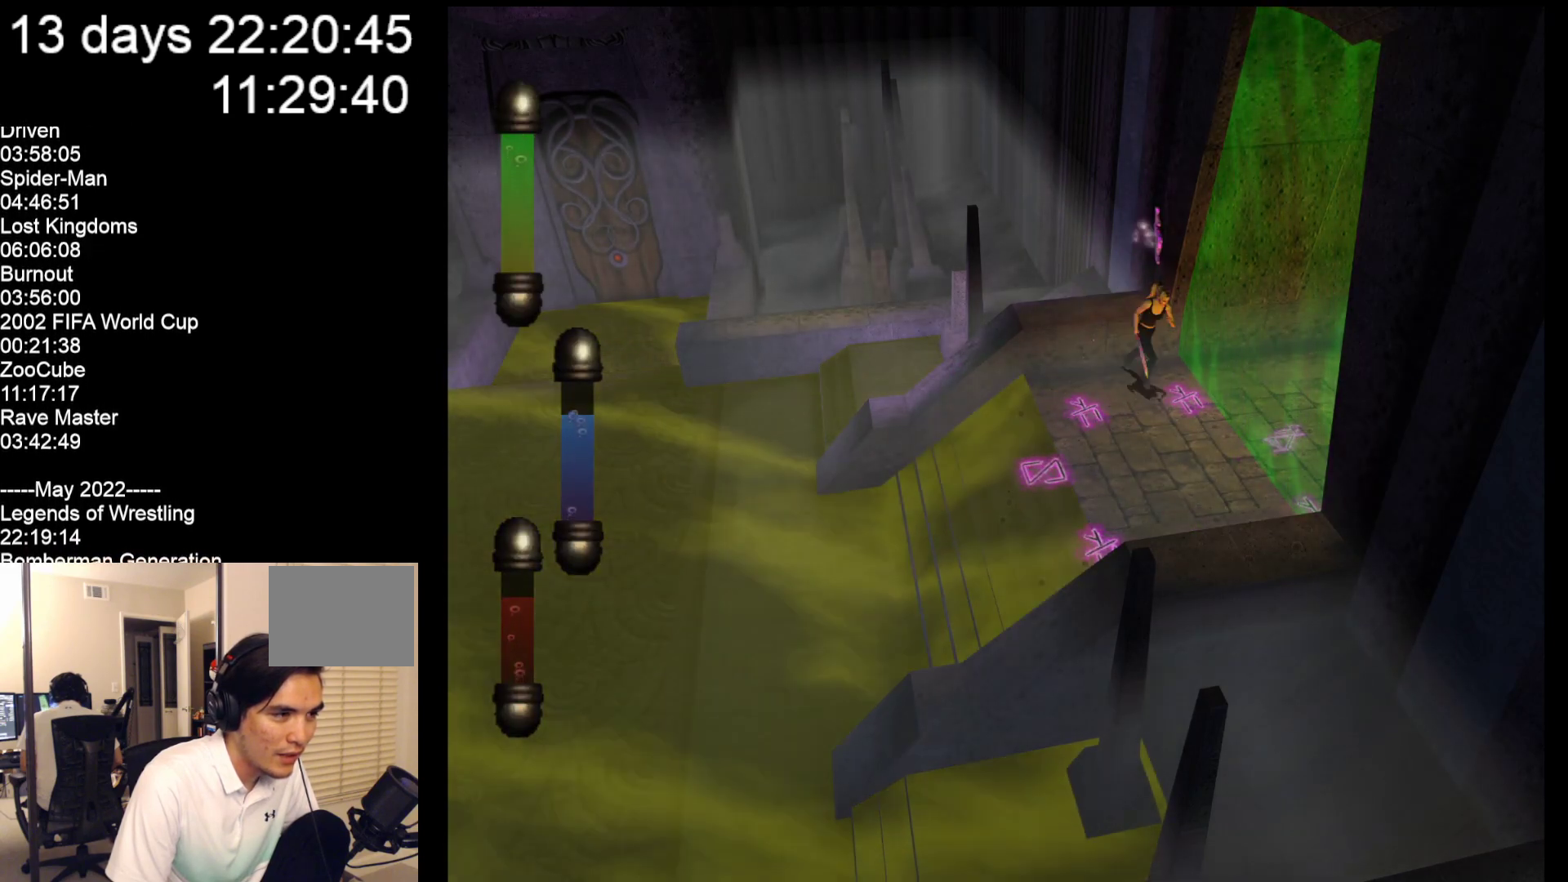
{"buttons": [], "left_stick": "center", "events": [[150, "left_stick", "center"]]}